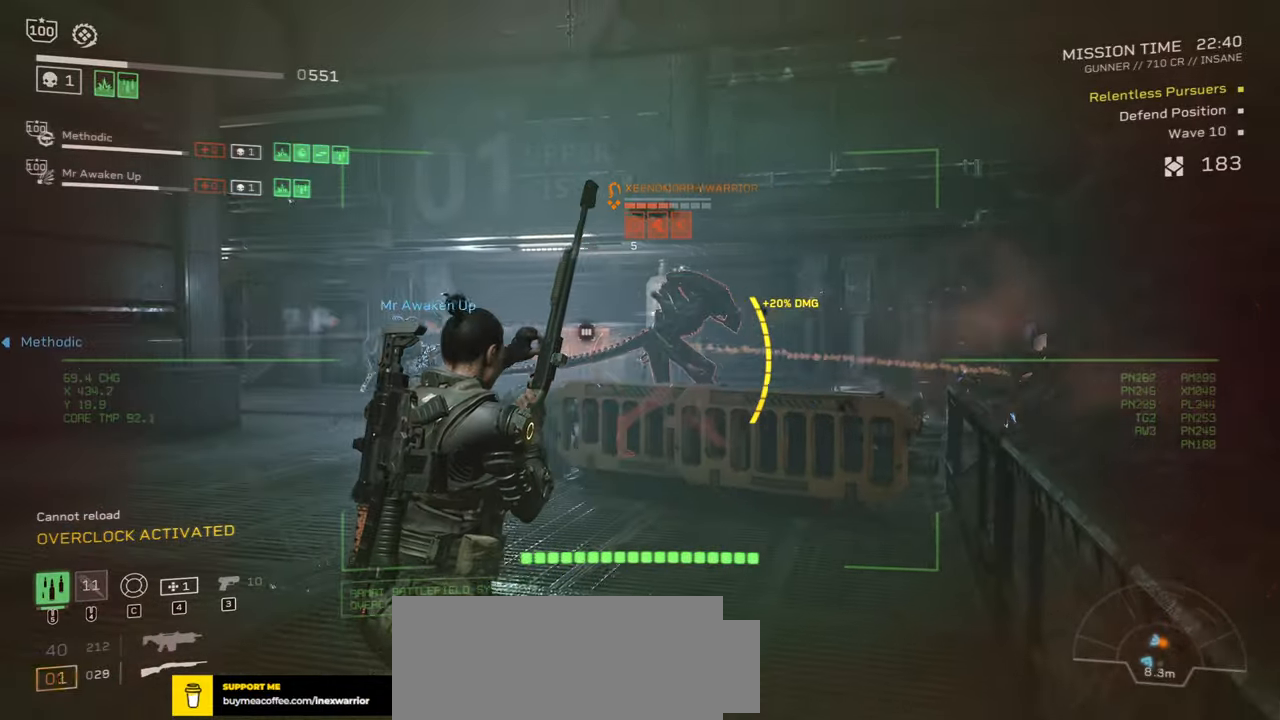
Gameplay with keyboard and mouse; each line is a JSON object with the keys and mouse buttons held at the frame after it. "events" lists presses ("down") and releases ("up") of ".", "/", "0", "1", "2", "3", "4", "5", "6", "7", "8", "9", "a", "alt", "b", "c", "caps_lock", "comma", "ctrl", "d", "e", "f", "g", "h", "i", "j", "k", "l", "m", "n", "o", "p", "q", "r", "s", "semicolon", "shift", "space", "super", "t", "tab", "tilde", "u", "v", "w", "x", "y", "z", "mouse_left", "mouse_wheel", "mouse_right", "mouse_mb4" and "mouse_mb5" between this image and that frame as [ms after this image, input, new state], when the widget could be followed in between. "mouse_left", "mouse_wheel", "mouse_right", "mouse_mb4", "mouse_mb5" = the "left", "wheel", "right", "mb4", "mb5" buttons of the "mouse" list. No other keys are recorded. "wheel" means that the mouse wheel is clicked or scrolled. Mouse movement is not recorded.
{"keys": ["s"], "mouse": [], "events": [[67, "s", "up"], [150, "a", "up"], [267, "s", "down"]]}
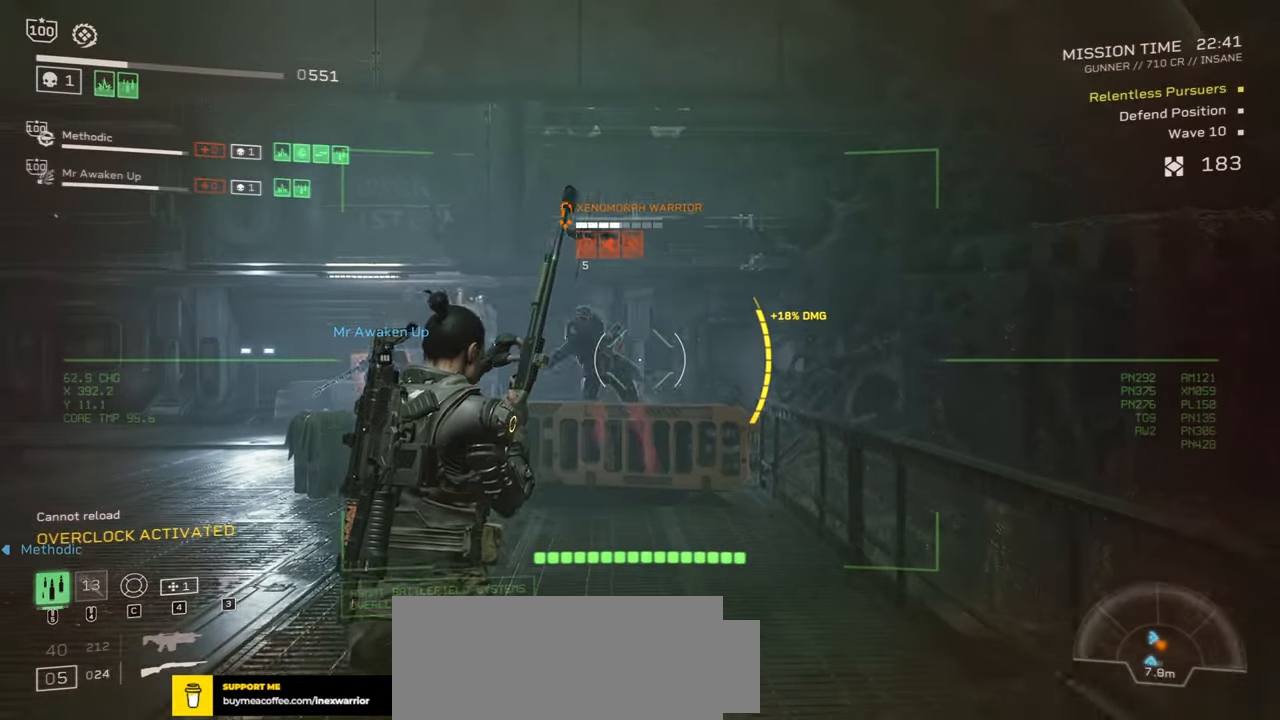
{"keys": ["d", "s"], "mouse": [], "events": [[450, "d", "down"]]}
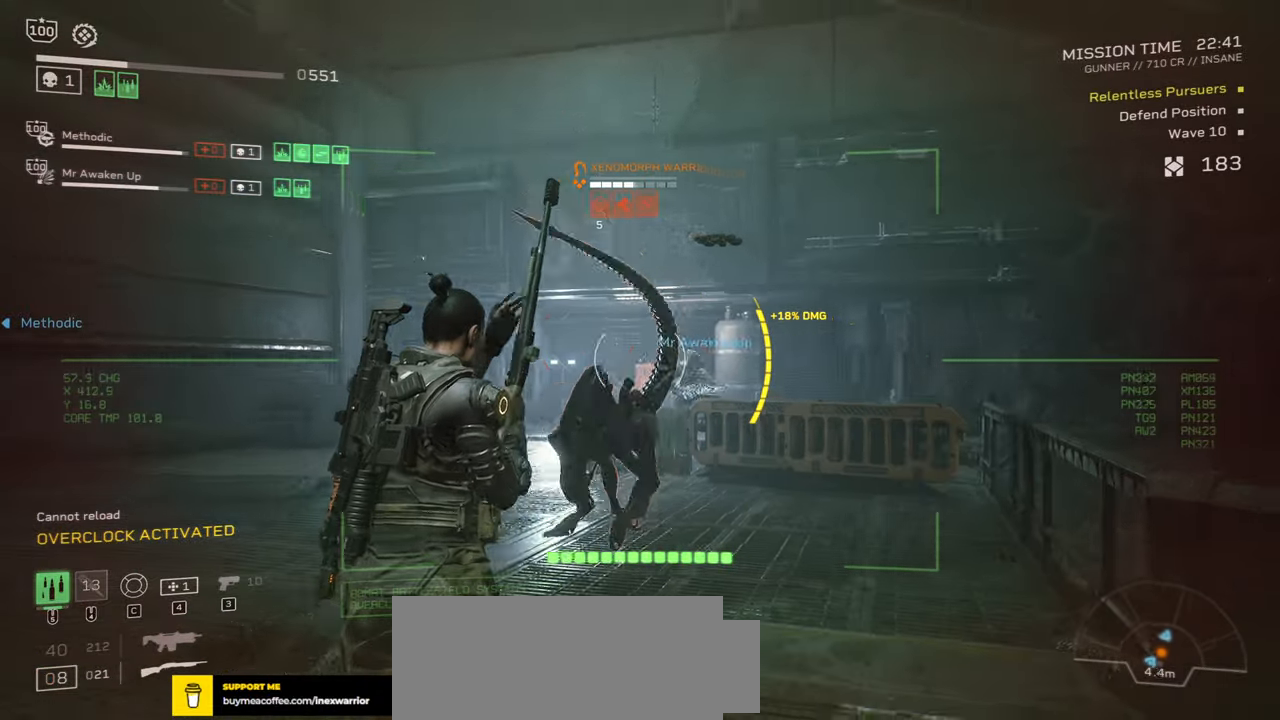
{"keys": ["a", "d", "s"], "mouse": ["right"], "events": [[117, "a", "down"], [183, "mouse_right", "down"], [217, "mouse_left", "down"], [333, "mouse_left", "up"], [400, "mouse_left", "down"], [483, "mouse_left", "up"]]}
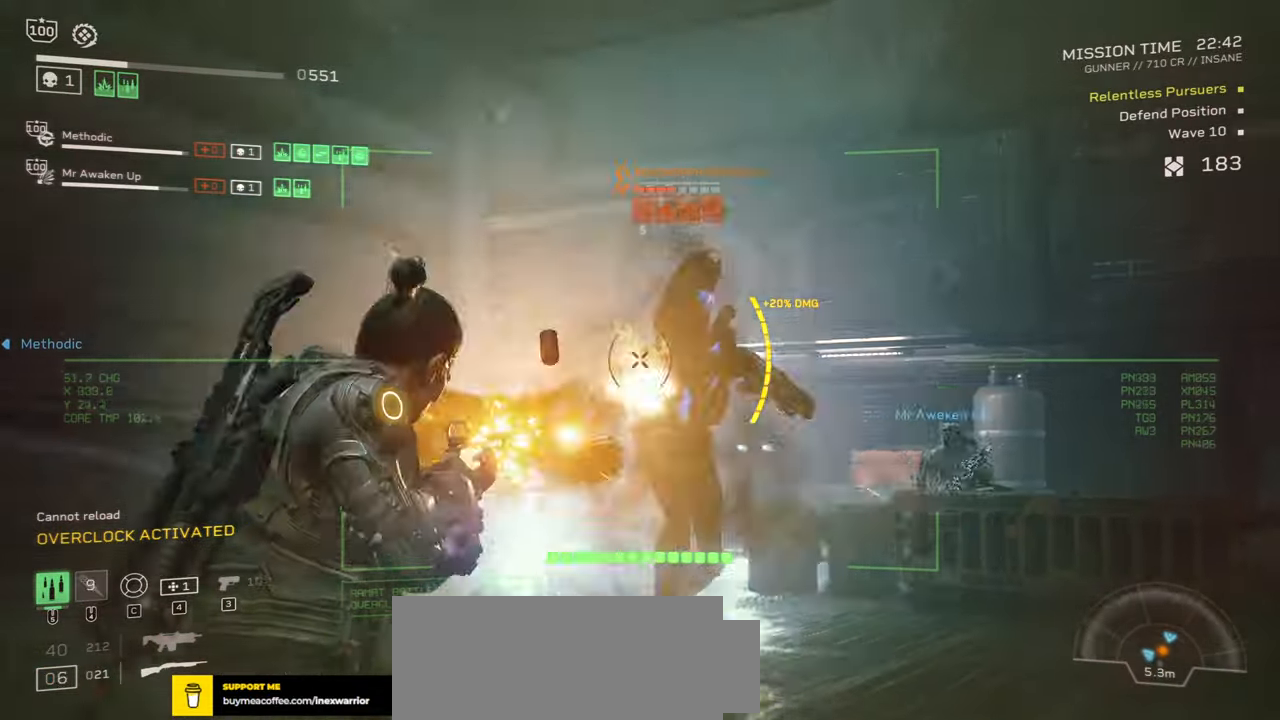
{"keys": ["a", "d", "s"], "mouse": ["left", "right"], "events": [[67, "mouse_left", "down"], [133, "mouse_left", "up"], [200, "mouse_left", "down"], [267, "mouse_left", "up"], [333, "mouse_left", "down"], [400, "mouse_left", "up"], [450, "mouse_left", "down"]]}
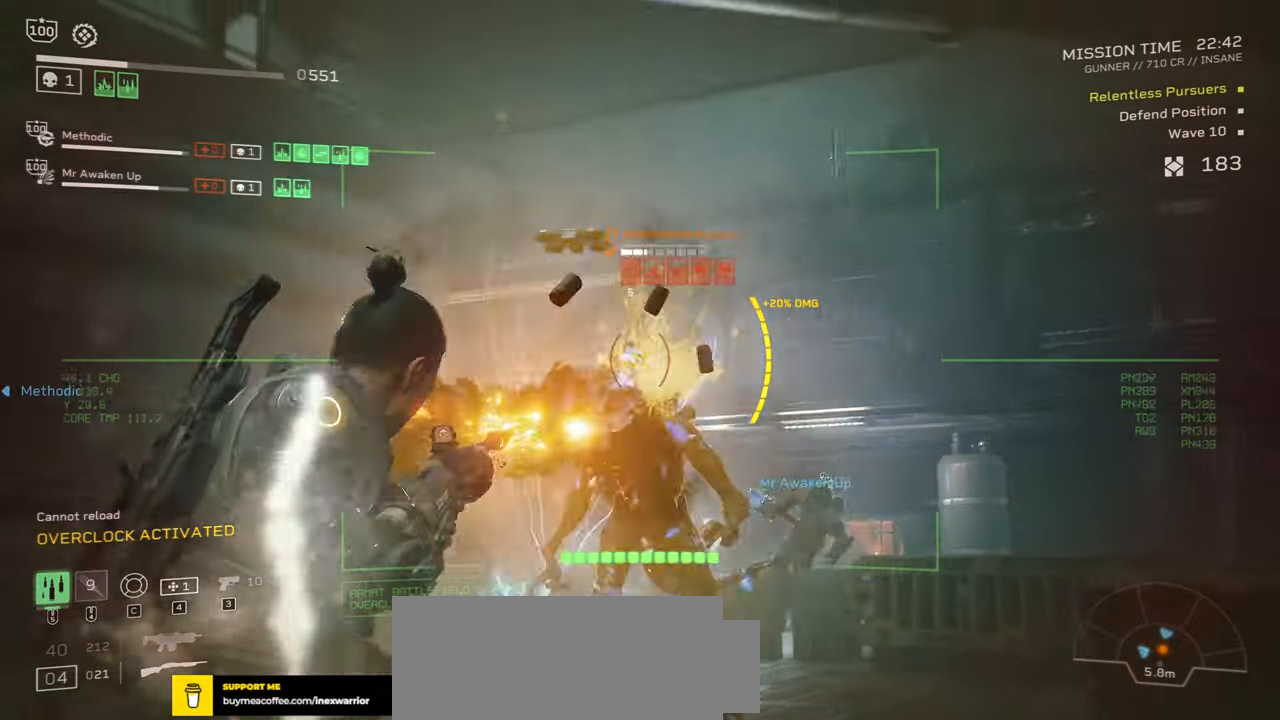
{"keys": ["a", "d", "s"], "mouse": ["left", "right"], "events": [[33, "mouse_left", "up"], [83, "mouse_left", "down"], [167, "mouse_left", "up"], [217, "mouse_left", "down"], [300, "mouse_left", "up"], [350, "mouse_left", "down"], [433, "mouse_left", "up"], [483, "mouse_left", "down"]]}
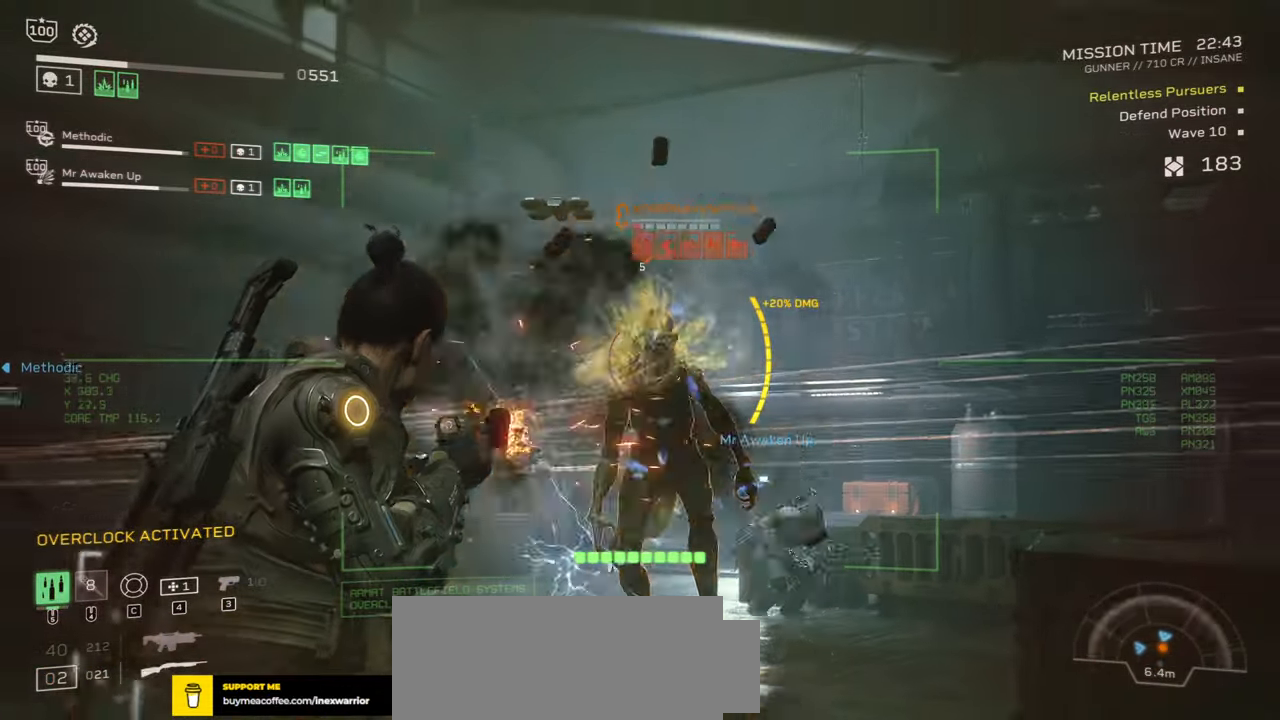
{"keys": ["r", "w"], "mouse": [], "events": [[83, "mouse_left", "up"], [117, "mouse_left", "down"], [217, "mouse_left", "up"], [250, "mouse_left", "down"], [350, "mouse_left", "up"], [367, "d", "up"], [383, "mouse_right", "up"], [383, "s", "up"], [417, "a", "up"], [467, "r", "down"], [500, "w", "down"]]}
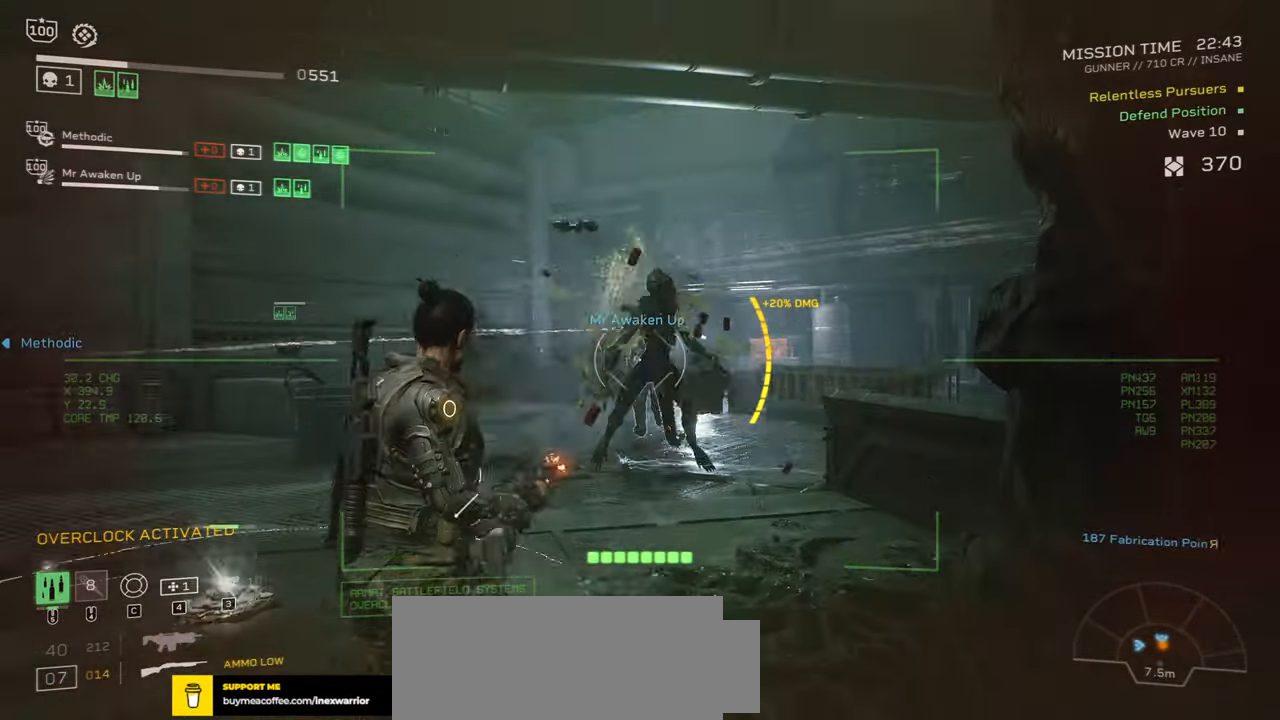
{"keys": ["r", "w"], "mouse": [], "events": [[100, "r", "up"], [200, "shift", "down"], [217, "r", "down"], [350, "r", "up"], [433, "r", "down"], [483, "shift", "up"]]}
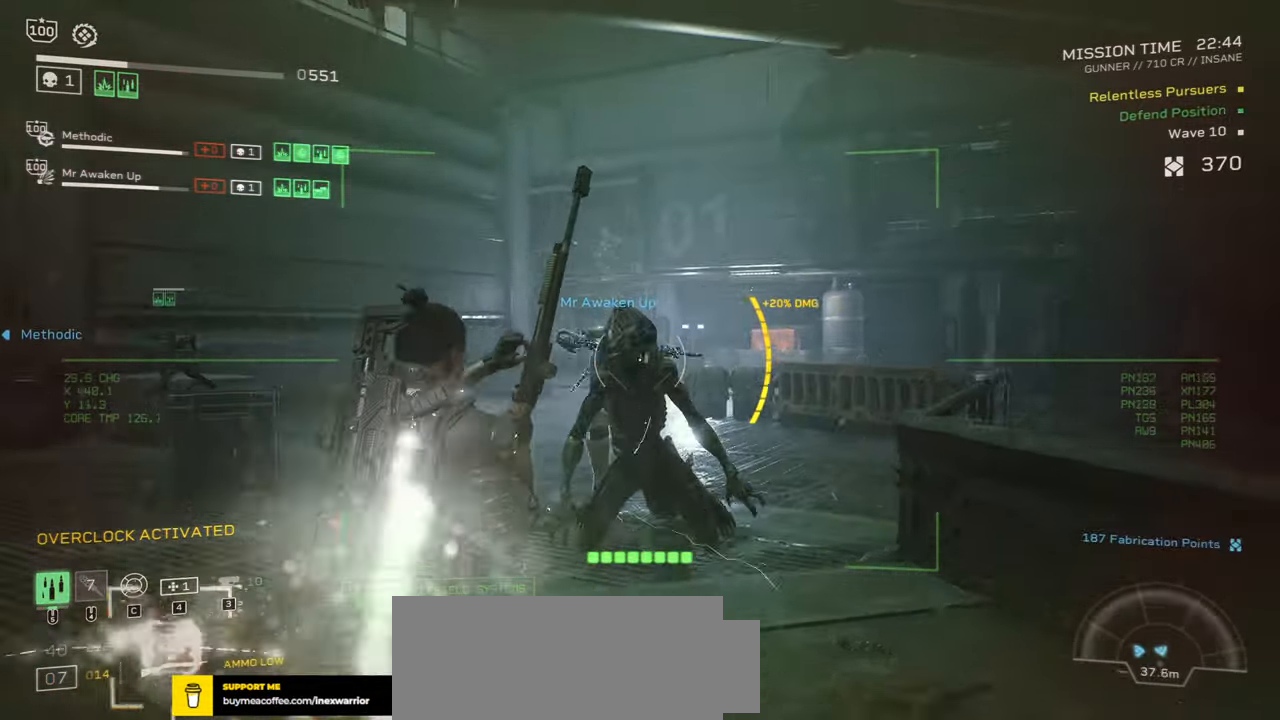
{"keys": ["r"], "mouse": [], "events": [[67, "r", "up"], [167, "r", "down"], [300, "r", "up"], [417, "r", "down"], [450, "w", "up"]]}
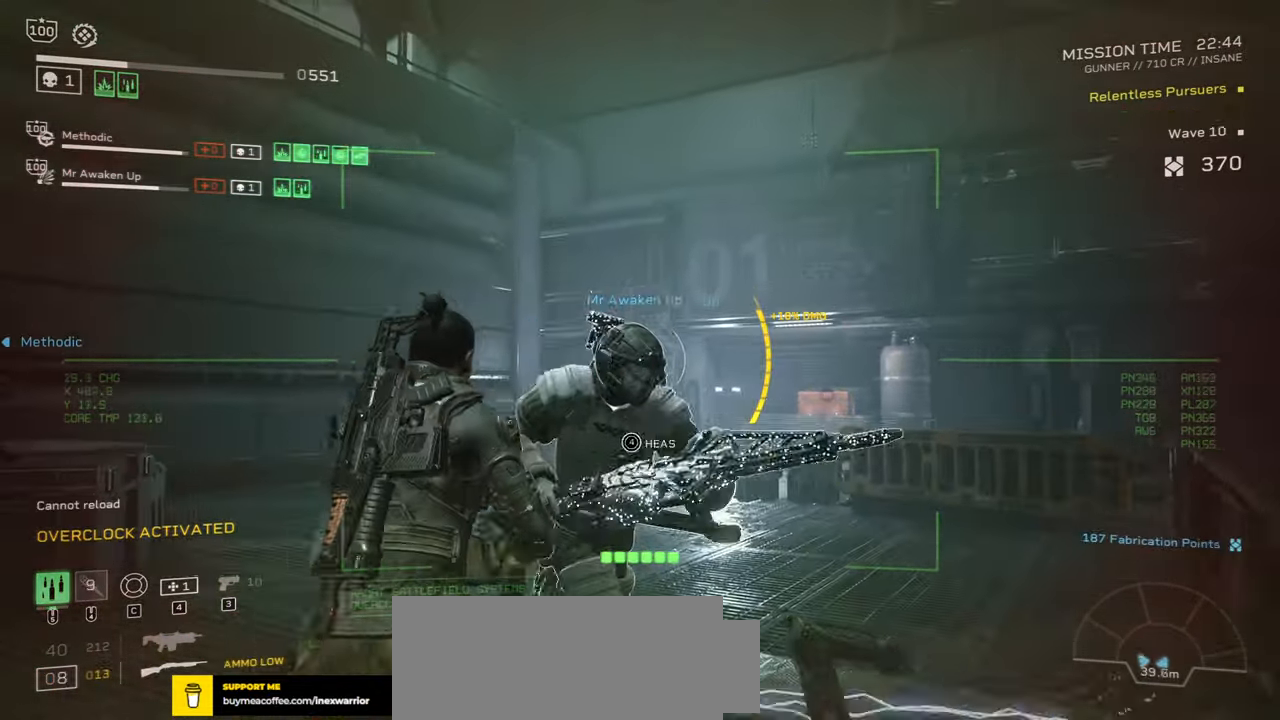
{"keys": ["r", "w"], "mouse": [], "events": [[33, "r", "up"], [167, "r", "down"], [317, "r", "up"], [417, "r", "down"], [484, "w", "down"]]}
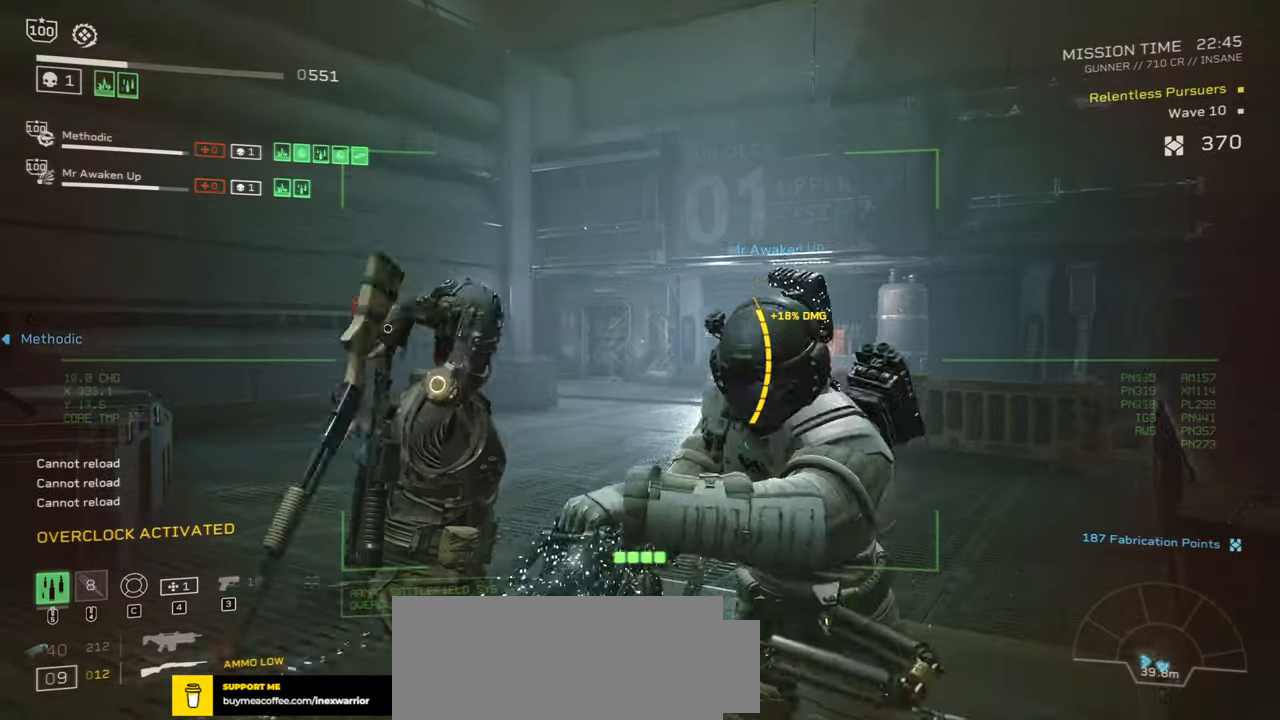
{"keys": ["shift", "w"], "mouse": [], "events": [[50, "r", "up"], [67, "shift", "down"], [167, "r", "down"], [284, "r", "up"], [384, "r", "down"], [467, "r", "up"]]}
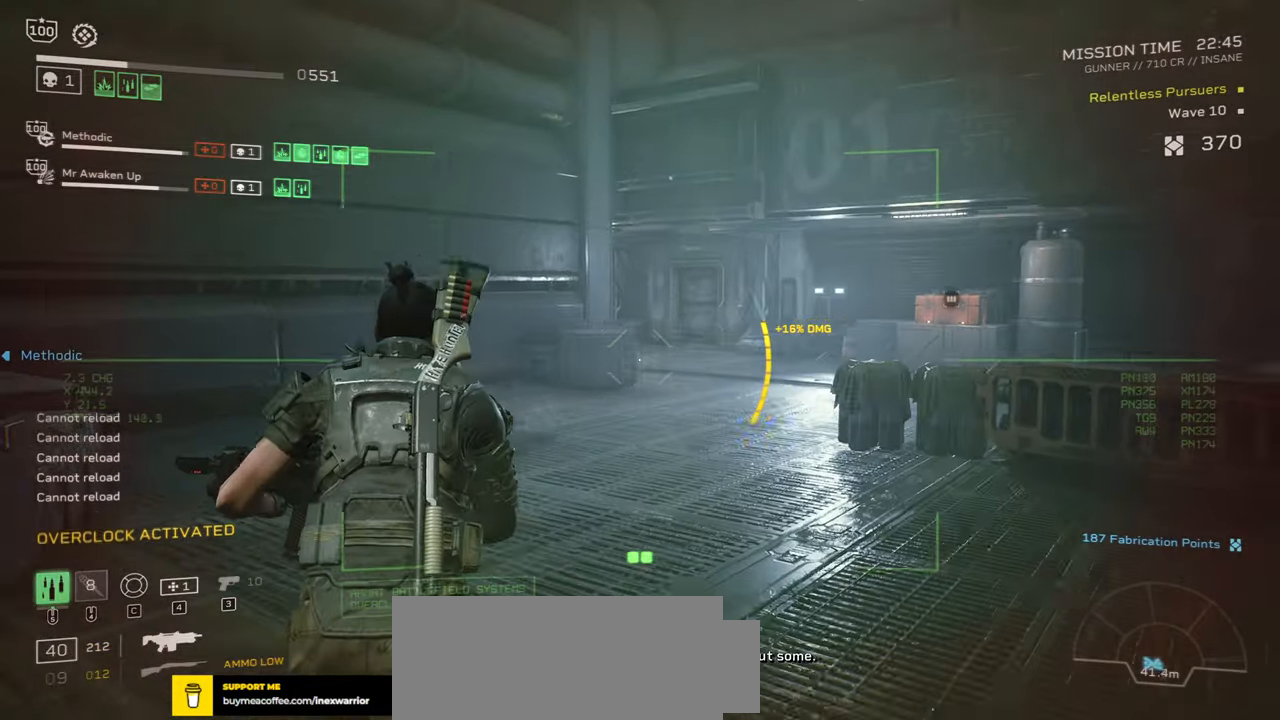
{"keys": [], "mouse": [], "events": [[84, "r", "down"], [184, "r", "up"], [284, "shift", "up"], [334, "r", "down"], [450, "r", "up"], [450, "w", "up"]]}
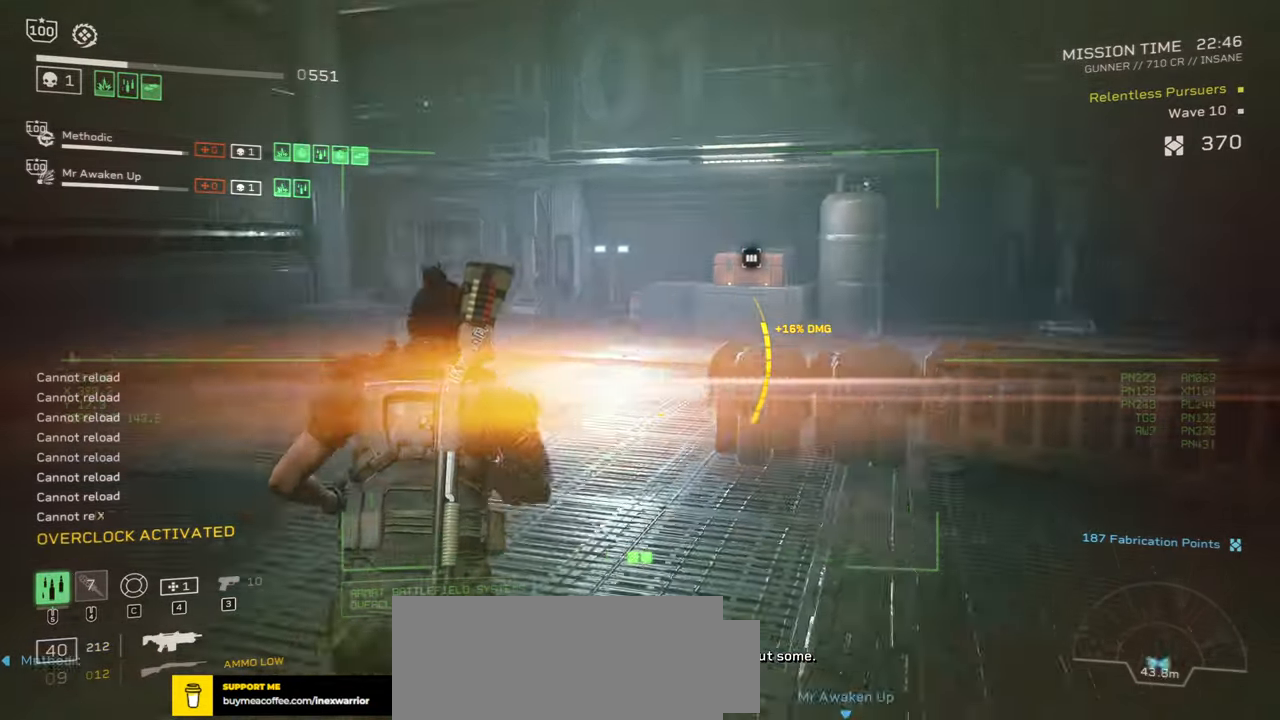
{"keys": [], "mouse": [], "events": [[17, "a", "down"], [50, "r", "down"], [167, "r", "up"], [217, "a", "up"], [284, "r", "down"], [284, "s", "down"], [417, "r", "up"], [417, "s", "up"]]}
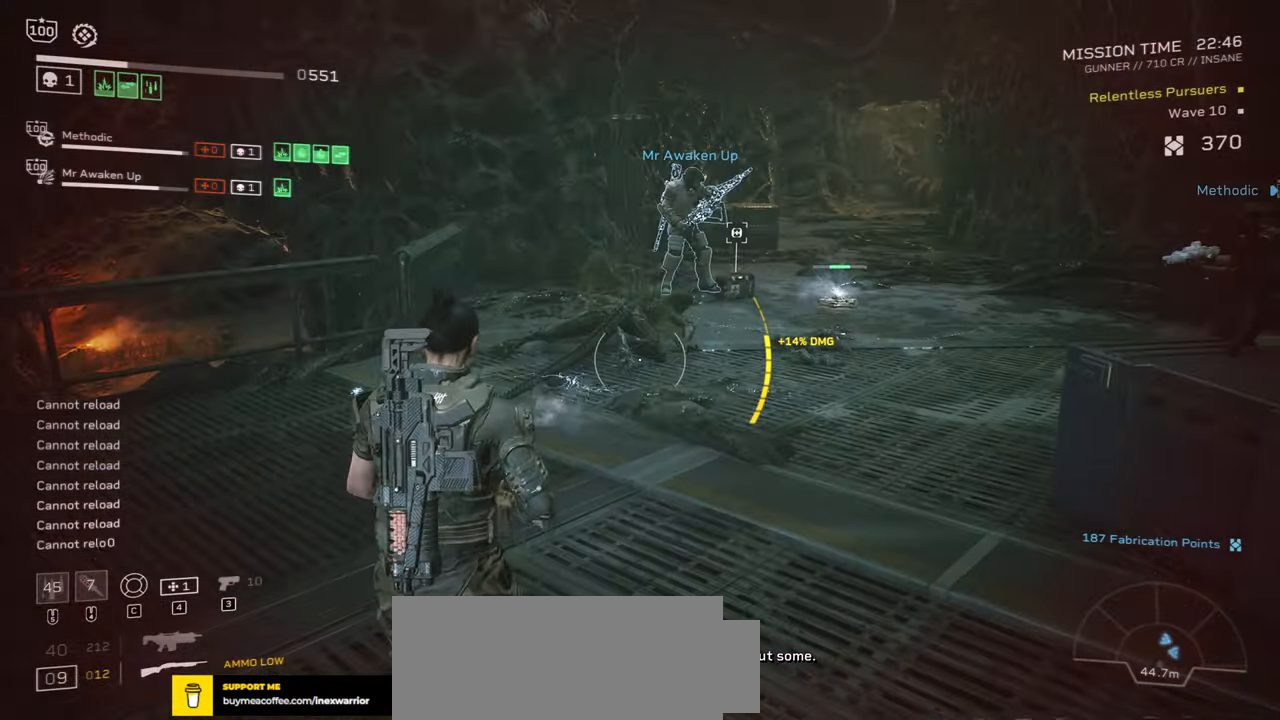
{"keys": ["r", "w"], "mouse": [], "events": [[17, "r", "down"], [167, "r", "up"], [434, "r", "down"], [450, "w", "down"]]}
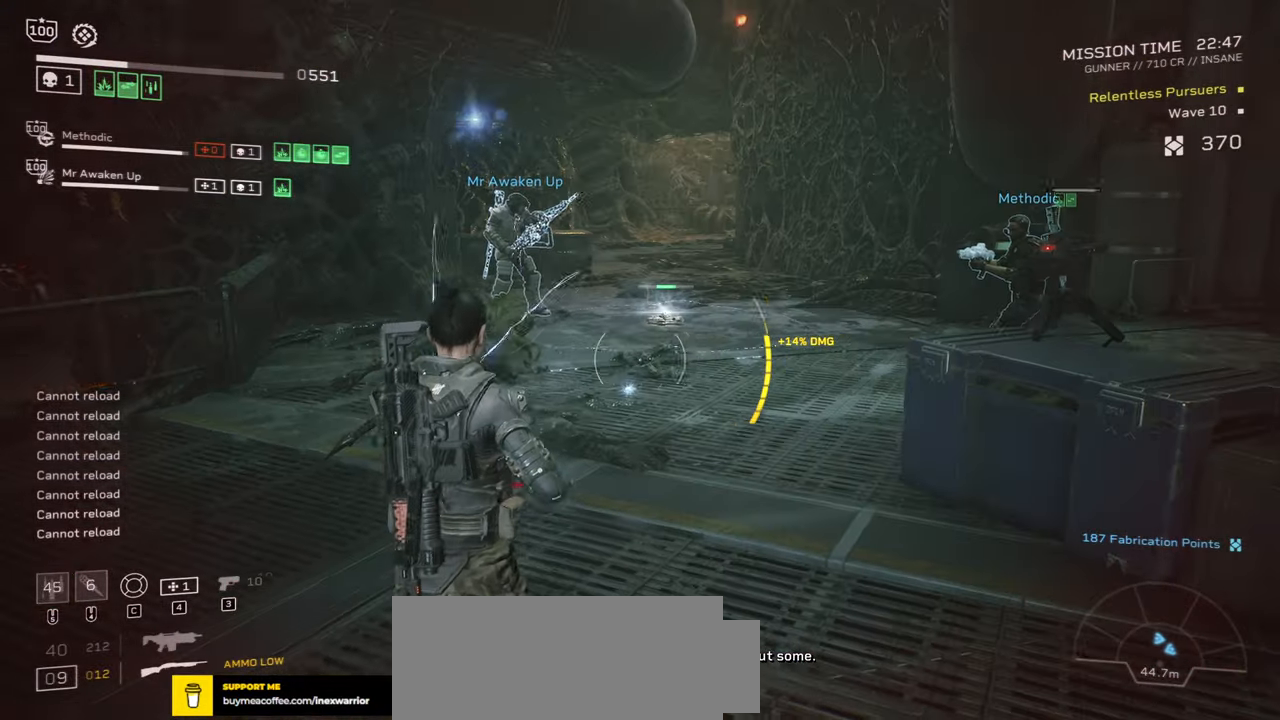
{"keys": ["w"], "mouse": [], "events": [[67, "w", "up"], [84, "r", "up"], [200, "r", "down"], [334, "w", "down"], [367, "r", "up"]]}
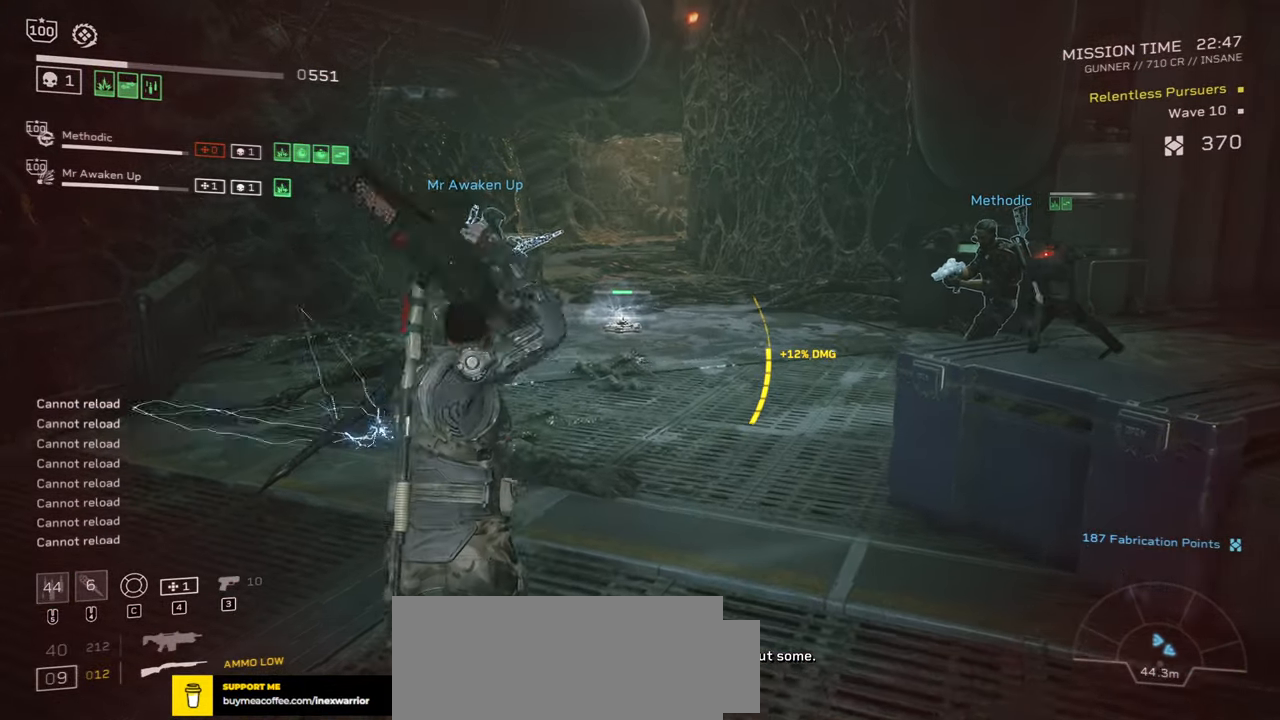
{"keys": ["4"], "mouse": [], "events": [[17, "r", "down"], [100, "r", "up"], [167, "w", "up"], [234, "4", "down"]]}
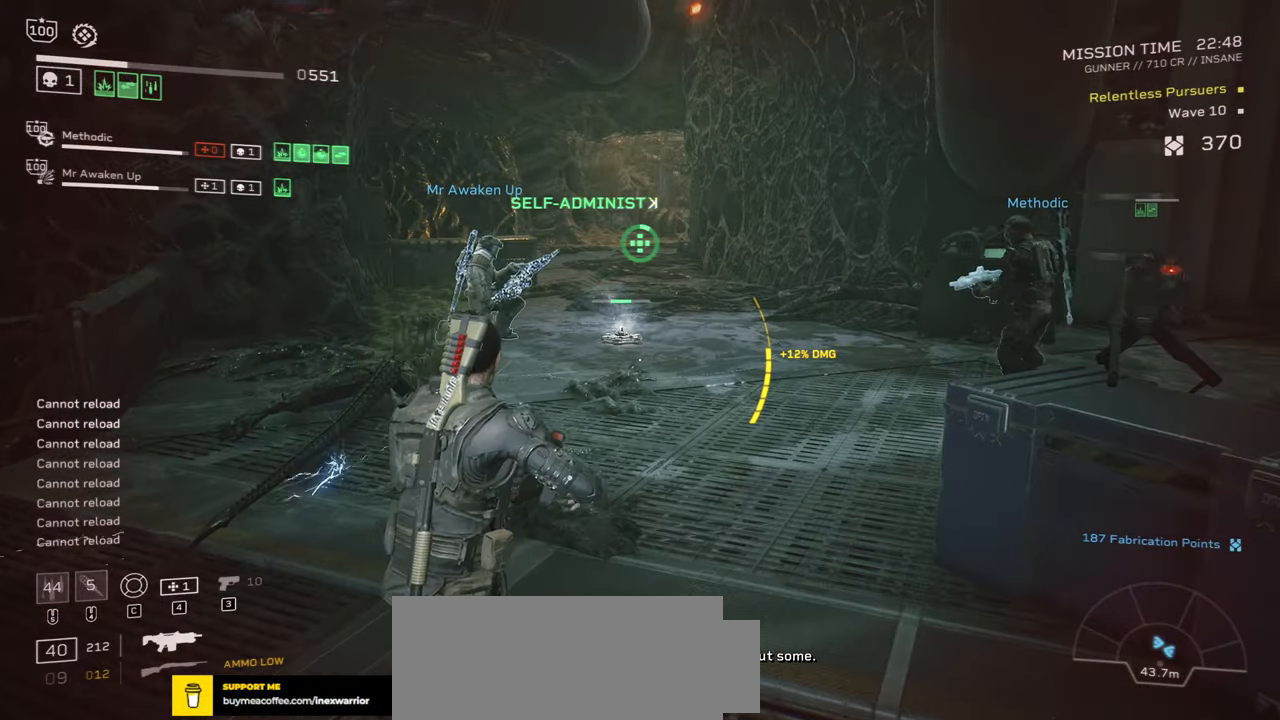
{"keys": ["4"], "mouse": [], "events": []}
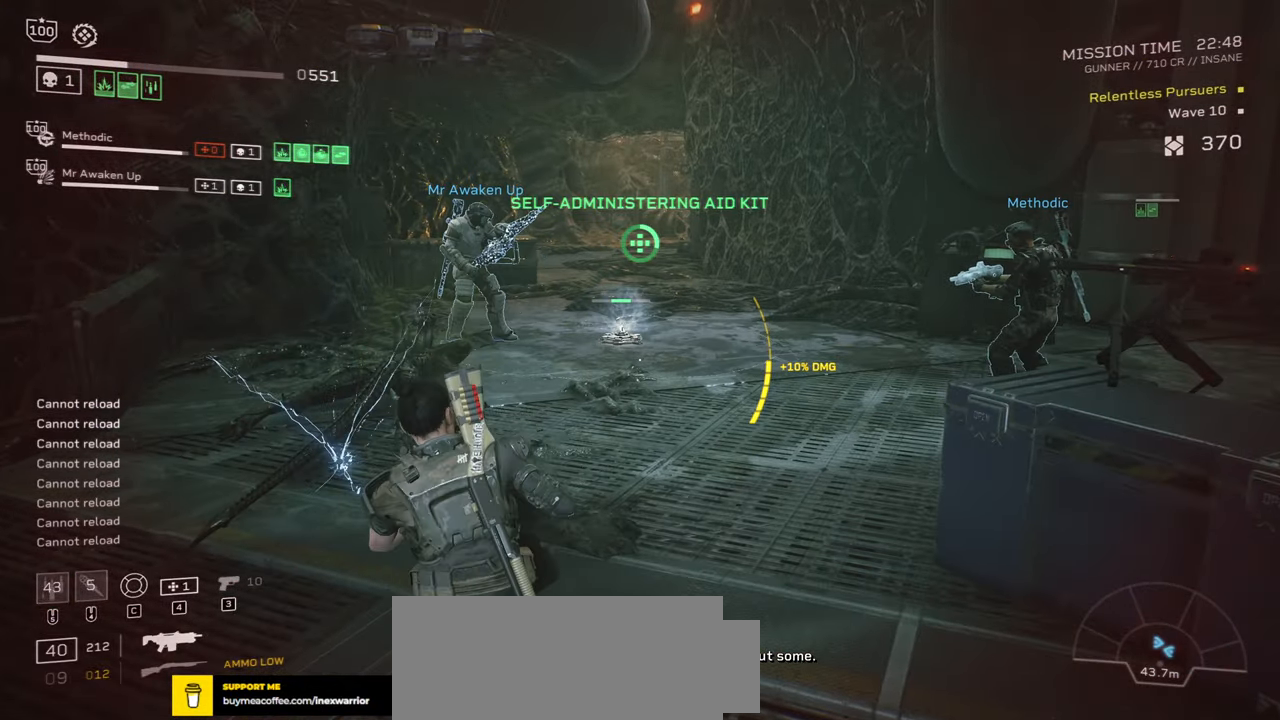
{"keys": ["4"], "mouse": [], "events": []}
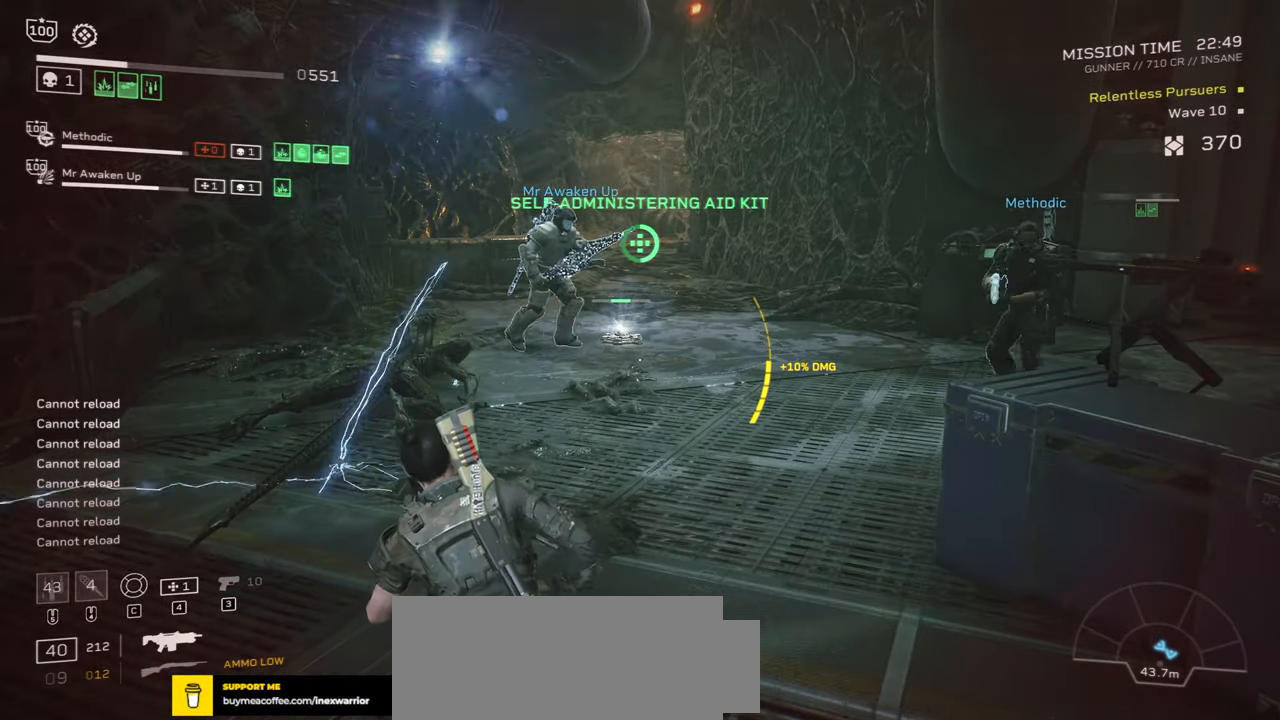
{"keys": ["4"], "mouse": [], "events": []}
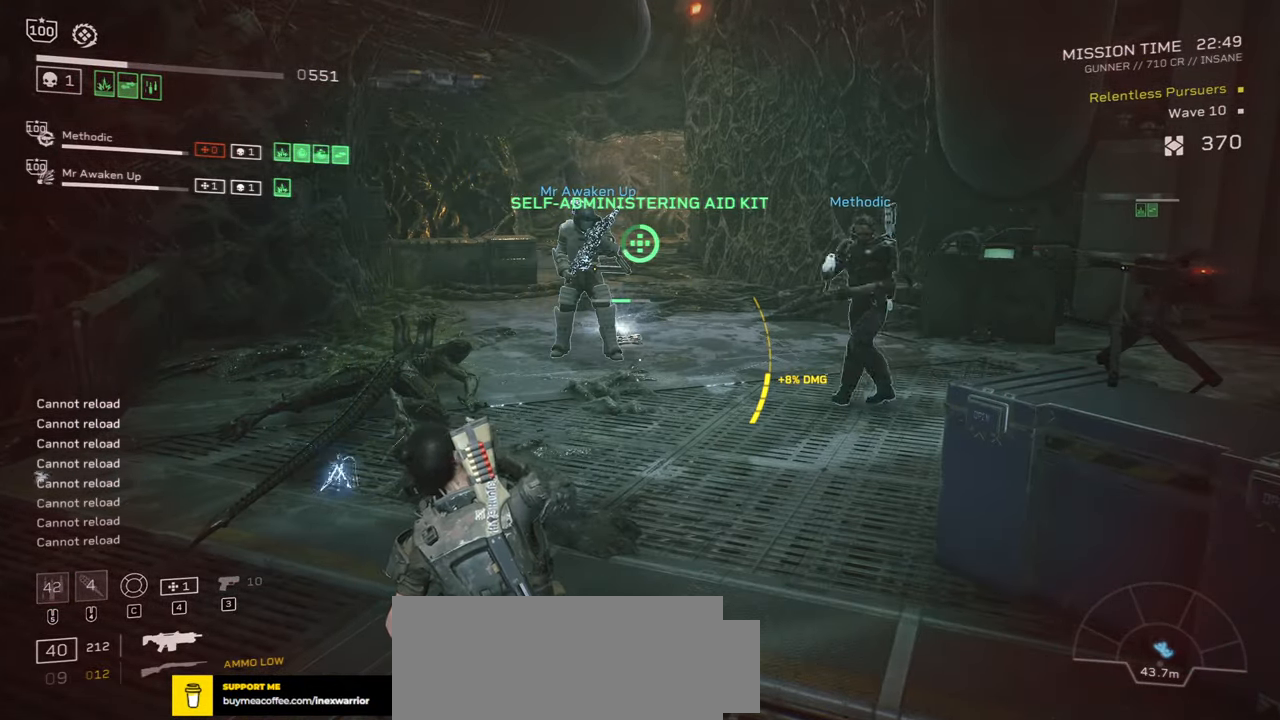
{"keys": ["4"], "mouse": [], "events": []}
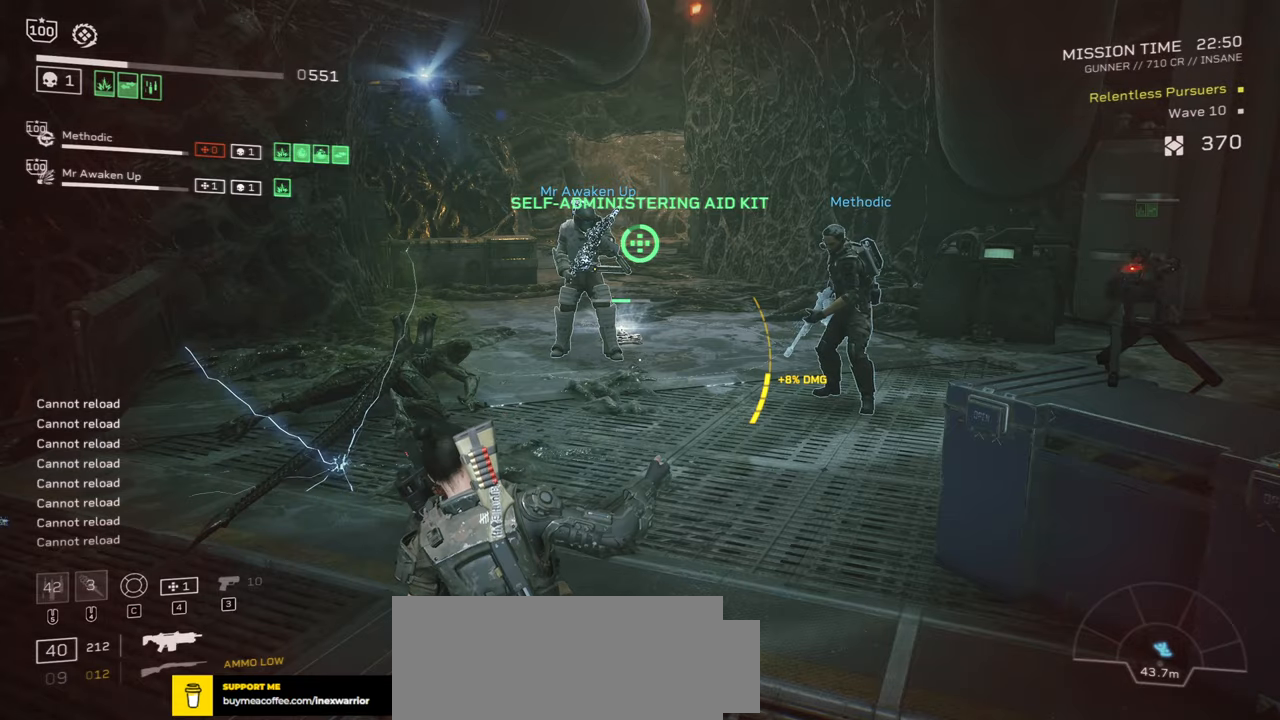
{"keys": ["4", "s"], "mouse": [], "events": [[466, "s", "down"]]}
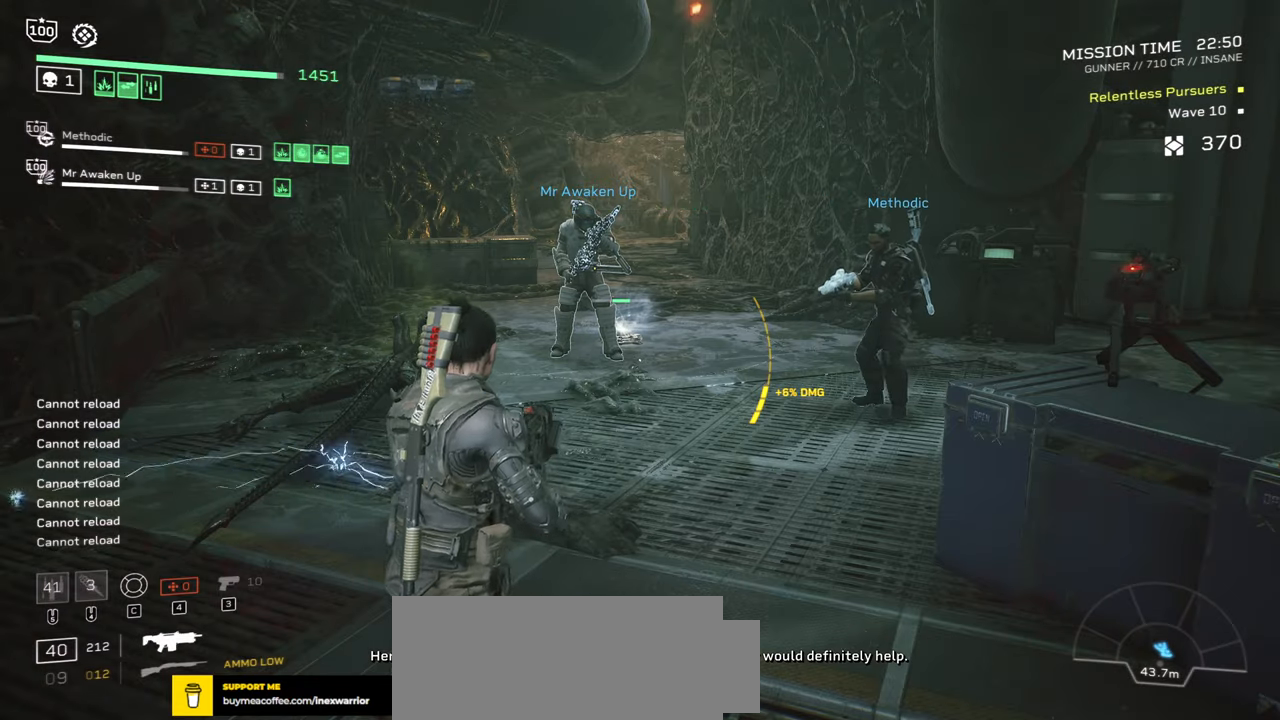
{"keys": [], "mouse": [], "events": [[50, "4", "up"], [133, "s", "up"], [183, "r", "down"], [283, "r", "up"]]}
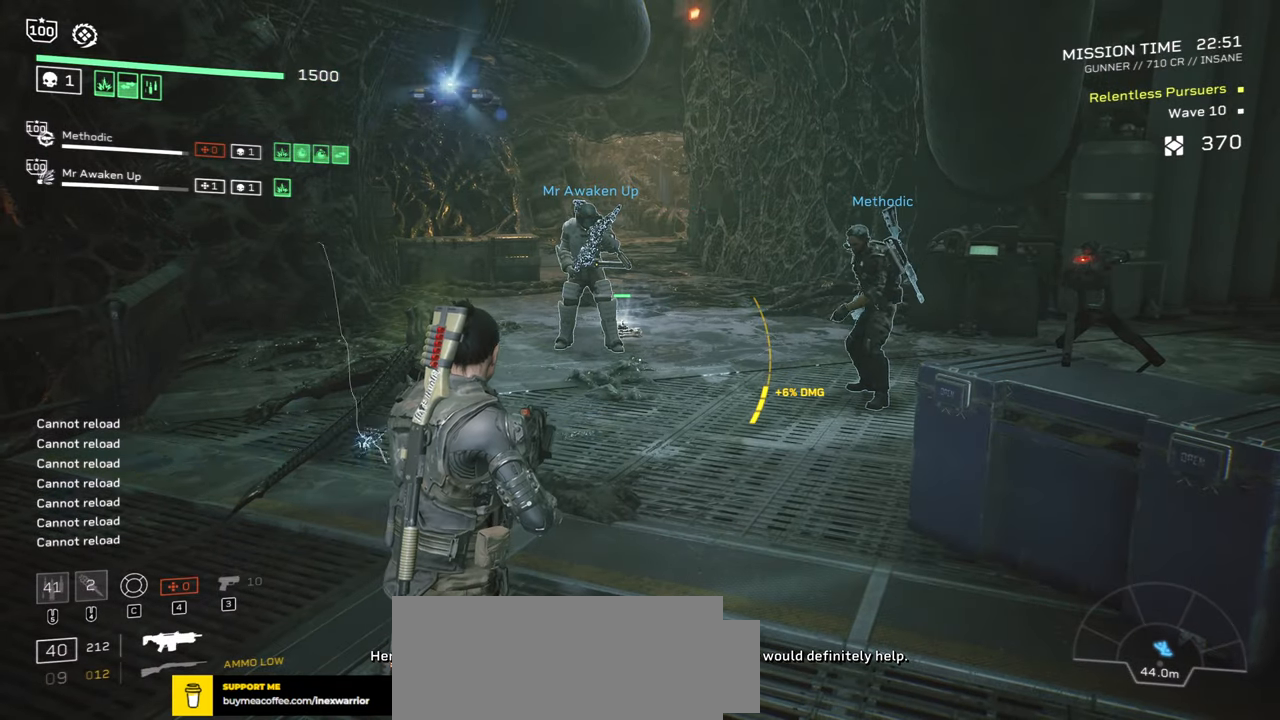
{"keys": [], "mouse": [], "events": []}